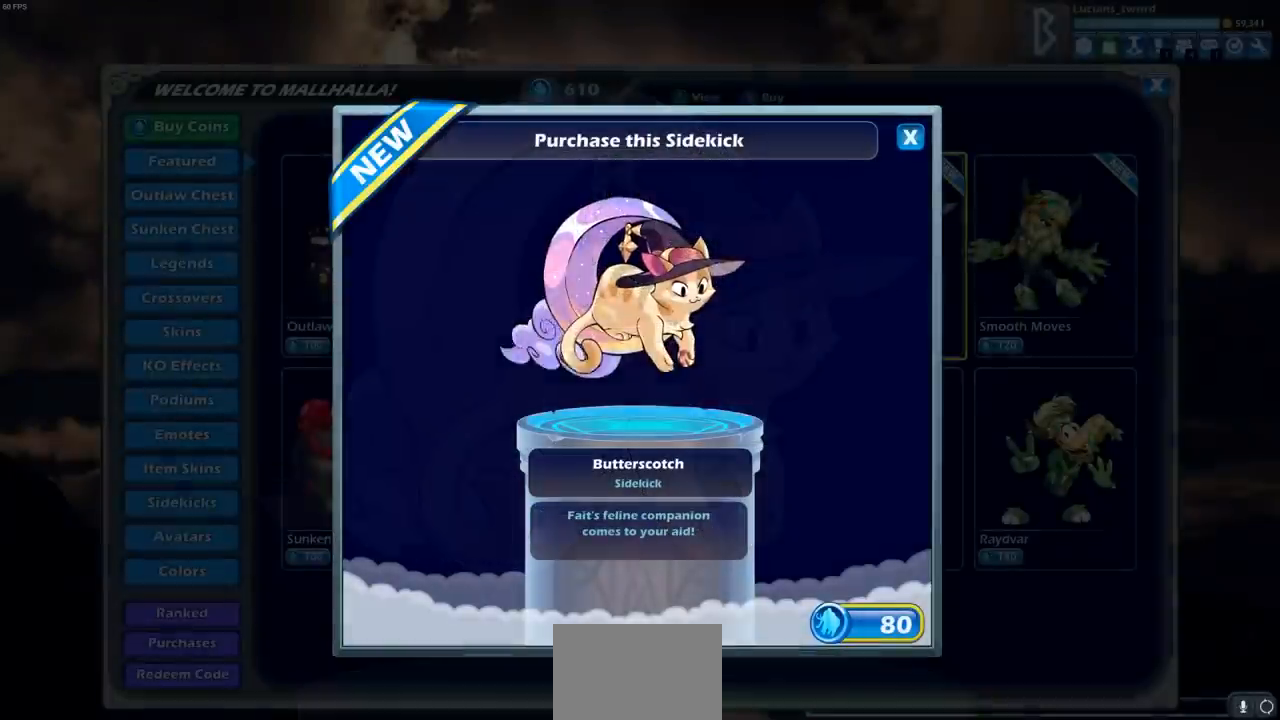
Gameplay with a controller (PlayStation layout); each line is a JSON object with the inputs held at the frame after it. "events" lists button and stick changes between this image and that frame as [ms after this image, input, new state], when the widget could be followed in between.
{"buttons": [], "left_stick": "center", "right_stick": "center", "events": []}
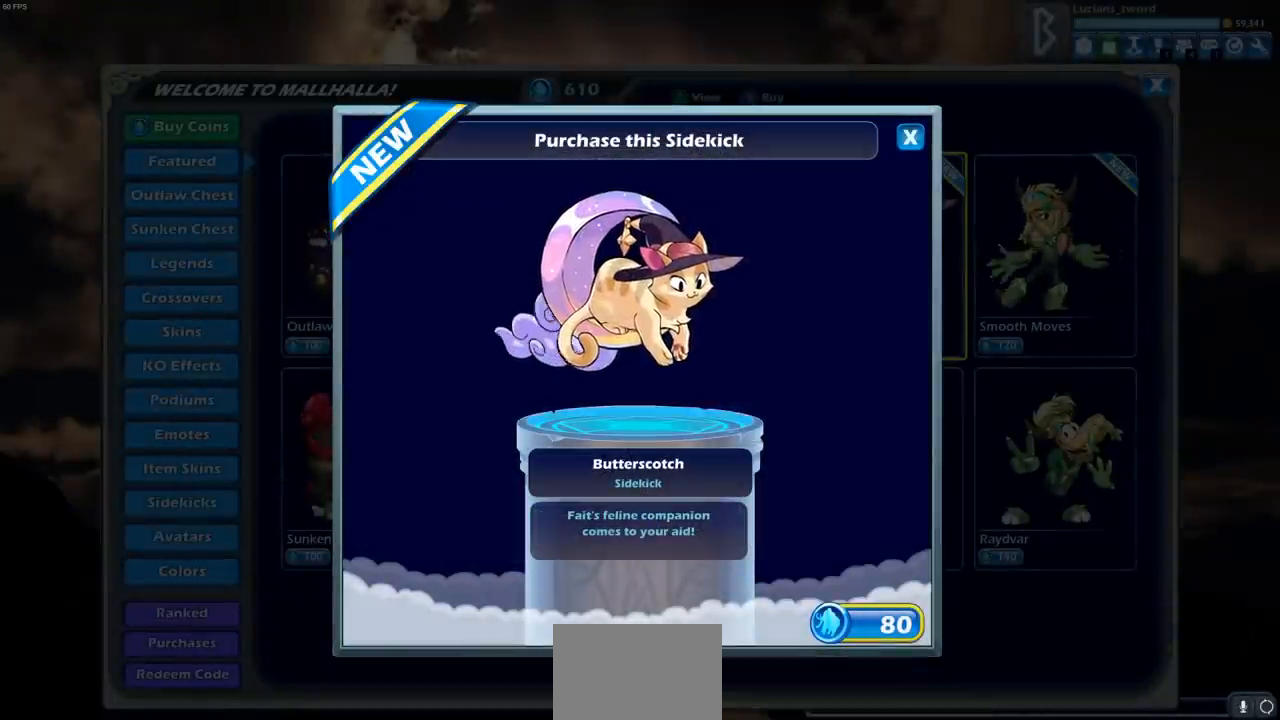
{"buttons": [], "left_stick": "center", "right_stick": "center", "events": []}
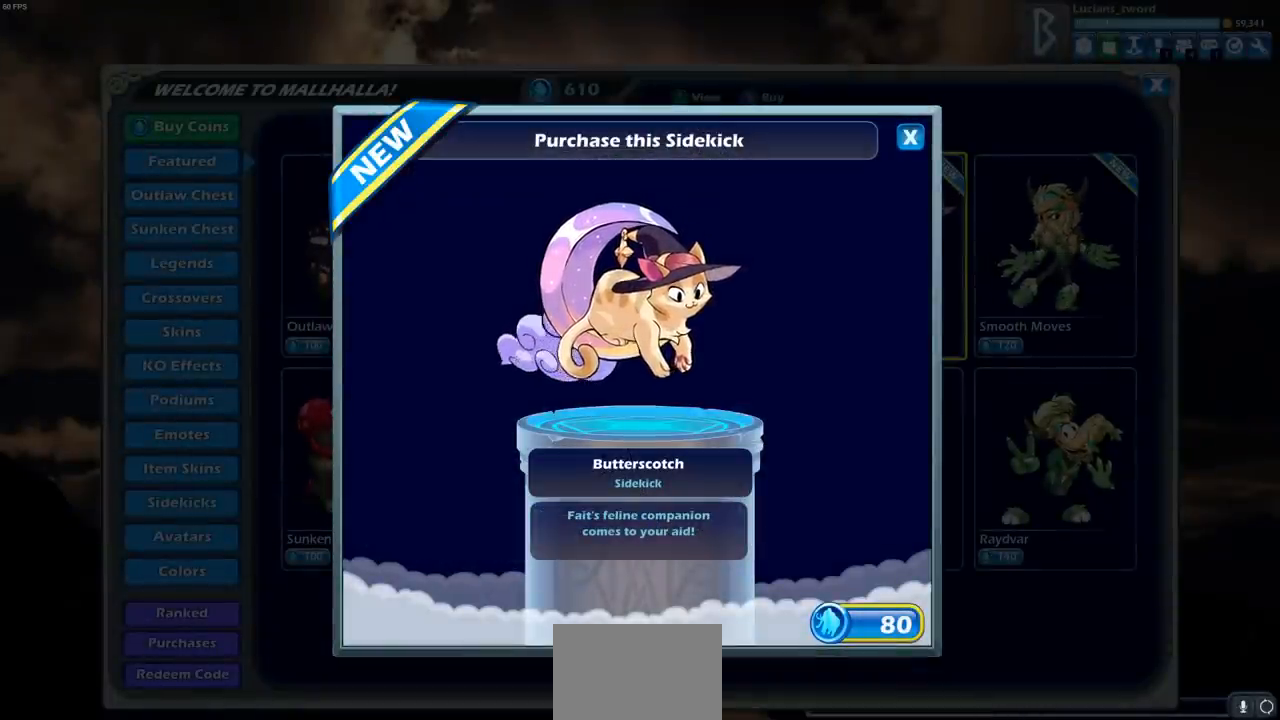
{"buttons": [], "left_stick": "center", "right_stick": "center", "events": []}
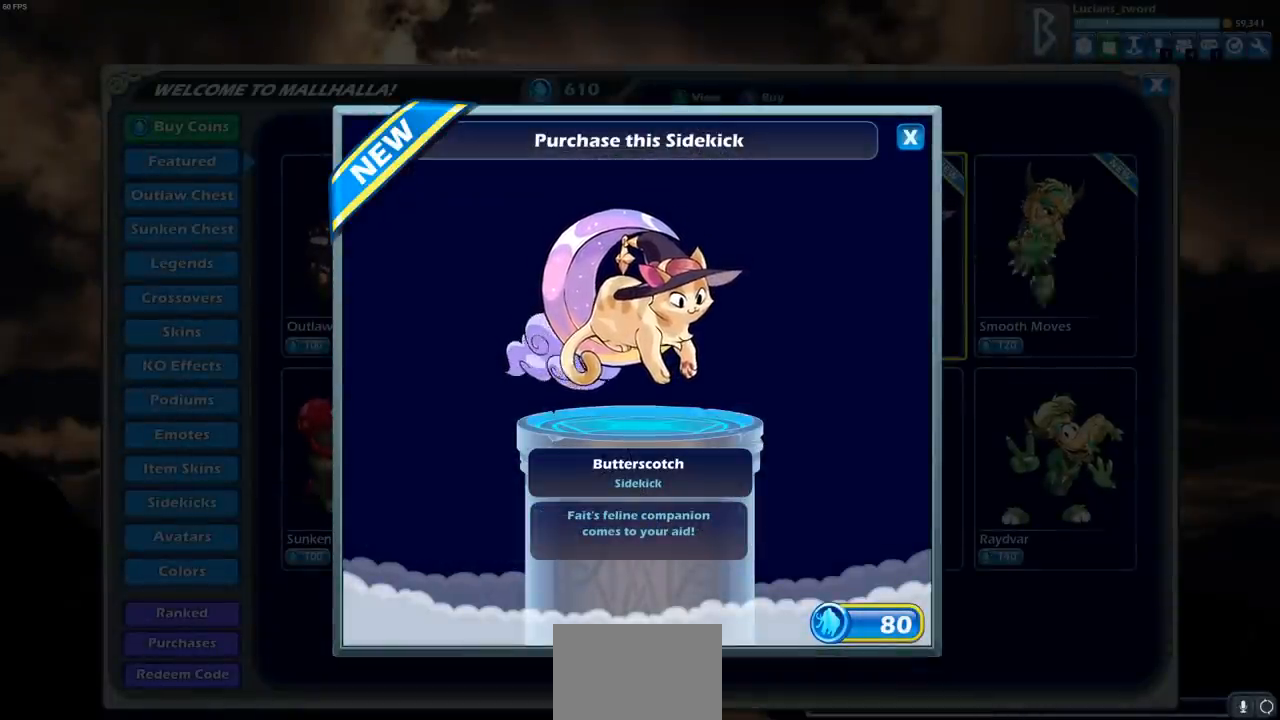
{"buttons": [], "left_stick": "center", "right_stick": "center", "events": []}
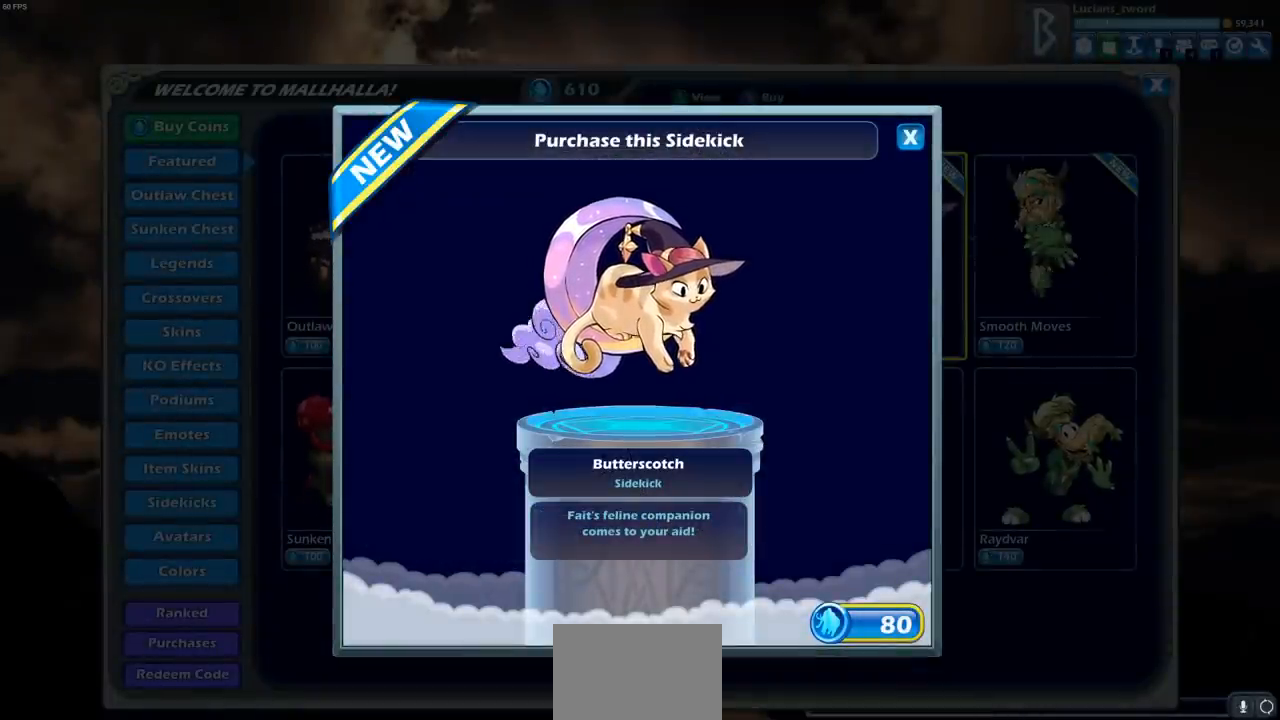
{"buttons": [], "left_stick": "center", "right_stick": "center", "events": []}
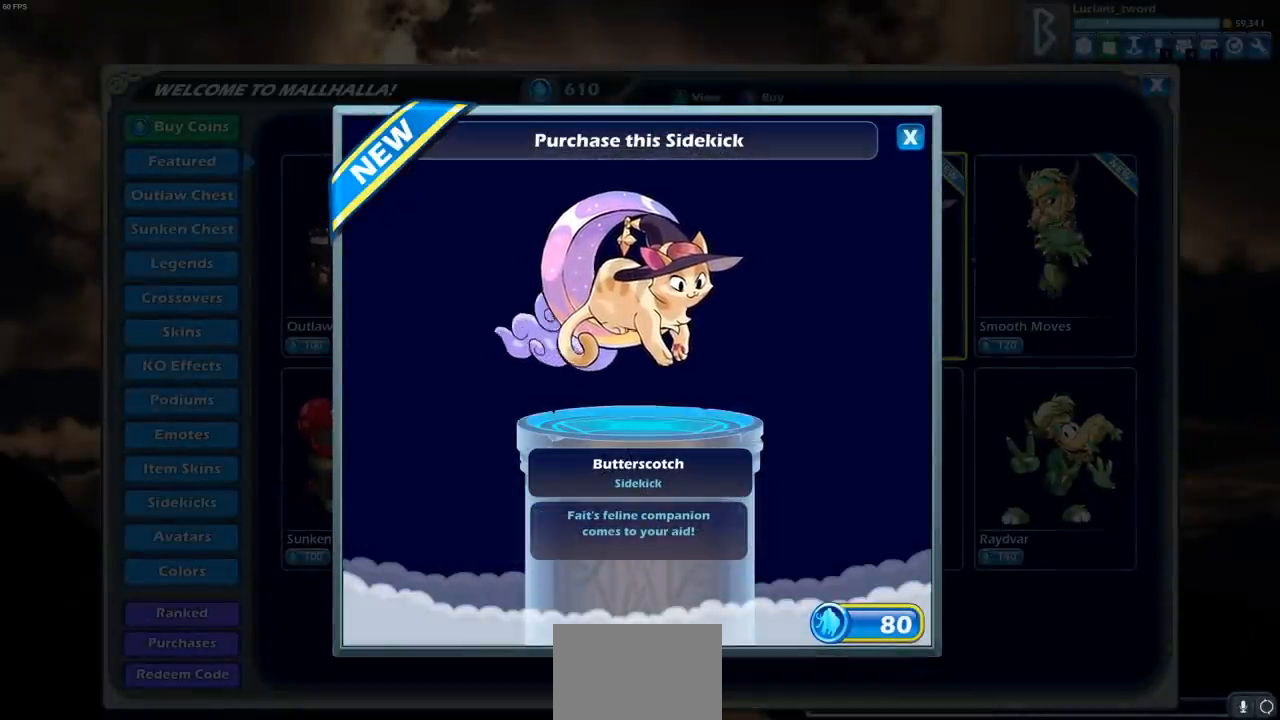
{"buttons": [], "left_stick": "center", "right_stick": "center", "events": []}
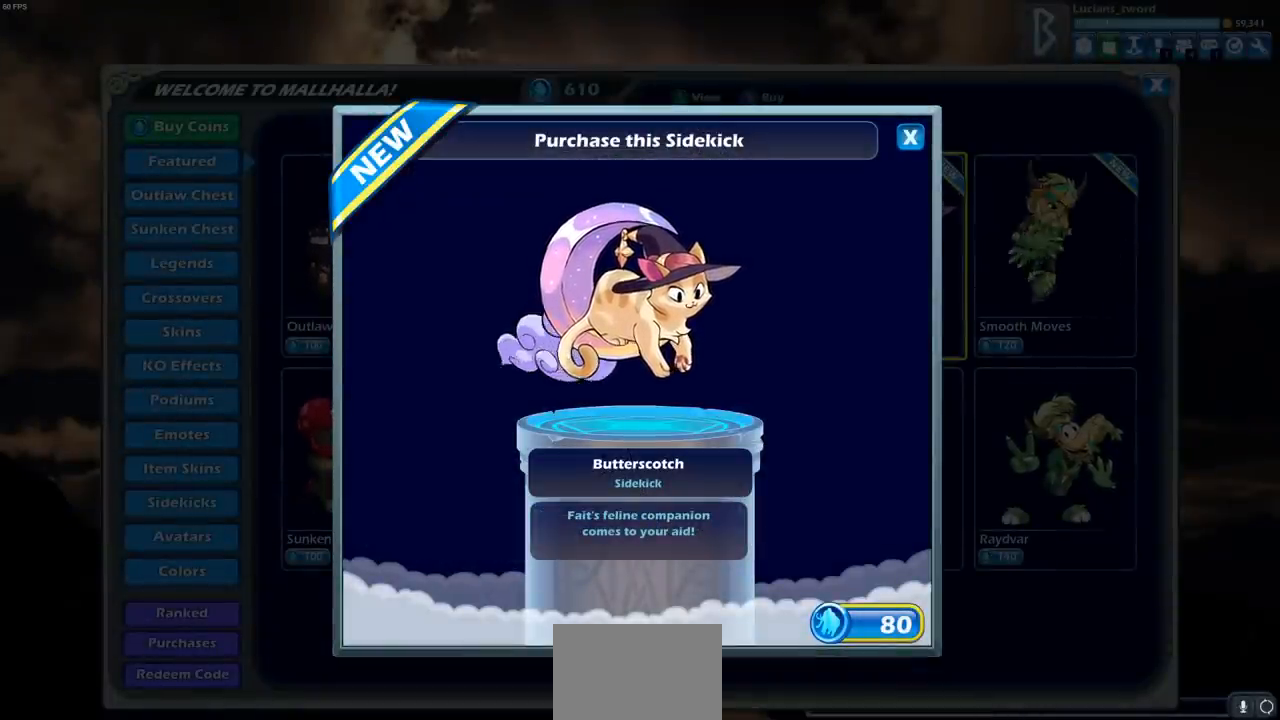
{"buttons": [], "left_stick": "center", "right_stick": "center", "events": []}
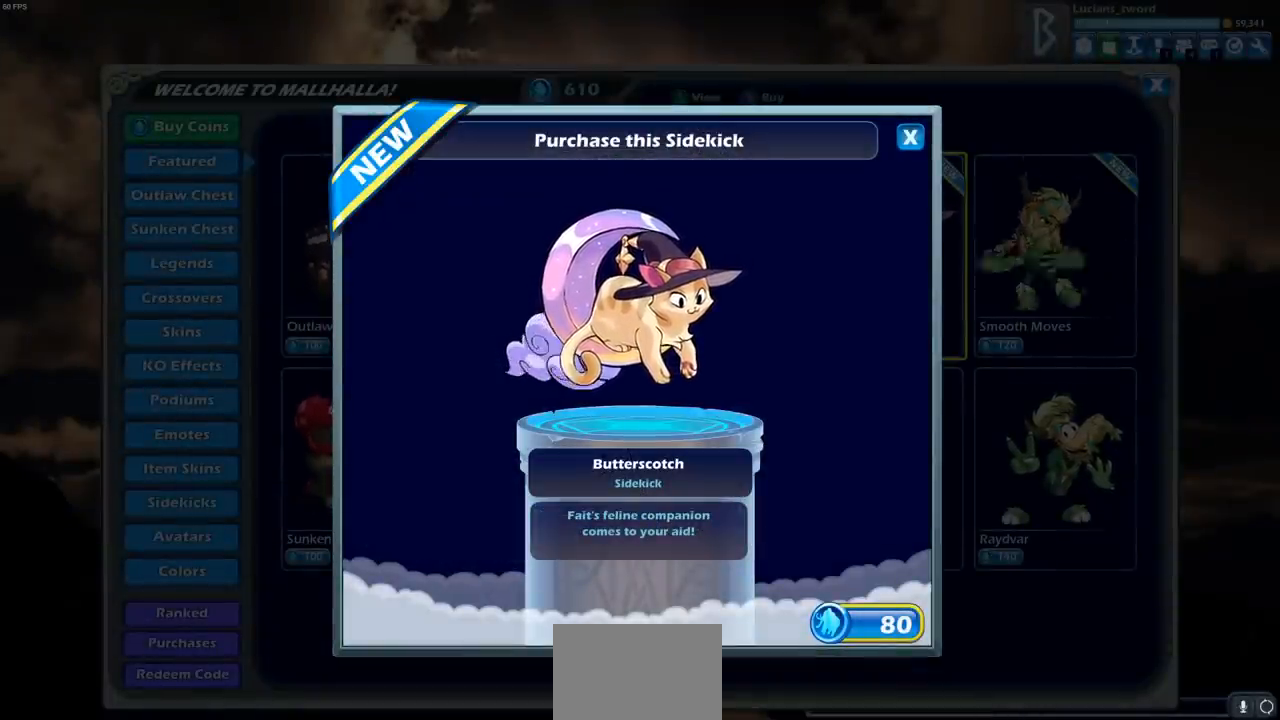
{"buttons": [], "left_stick": "center", "right_stick": "center", "events": []}
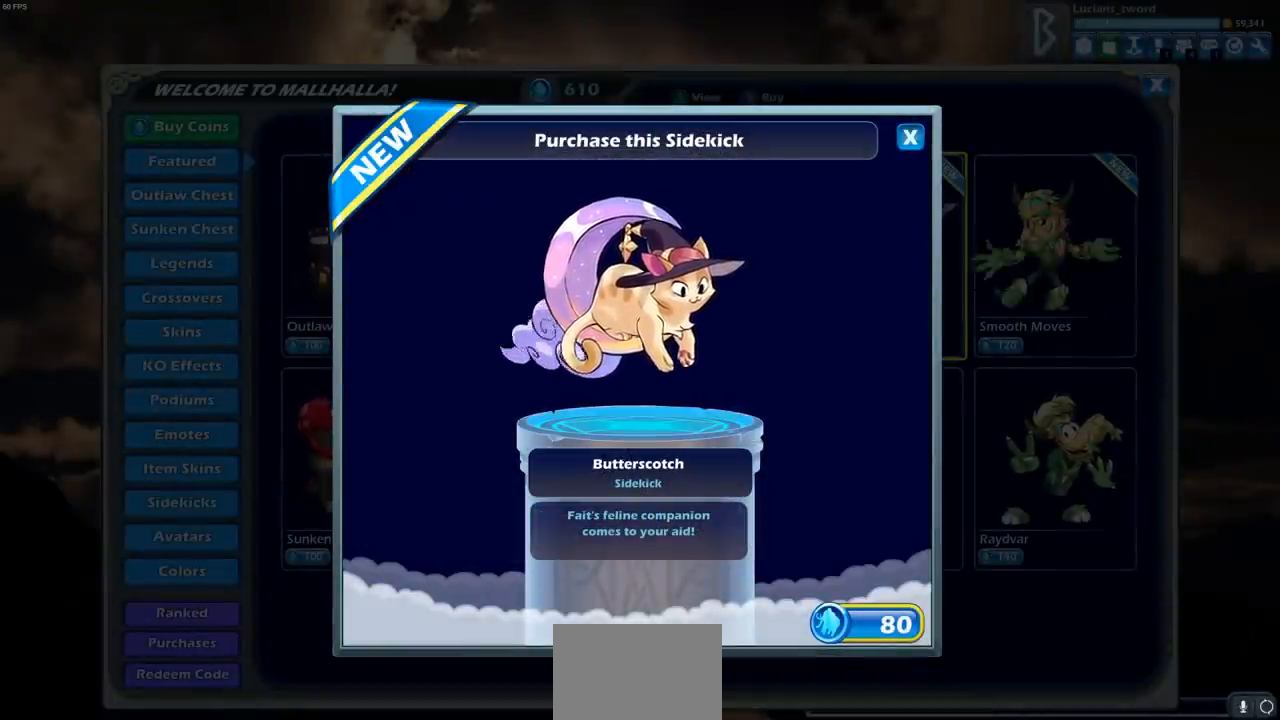
{"buttons": [], "left_stick": "center", "right_stick": "center", "events": [[50, "CROSS", "down"], [150, "CROSS", "up"]]}
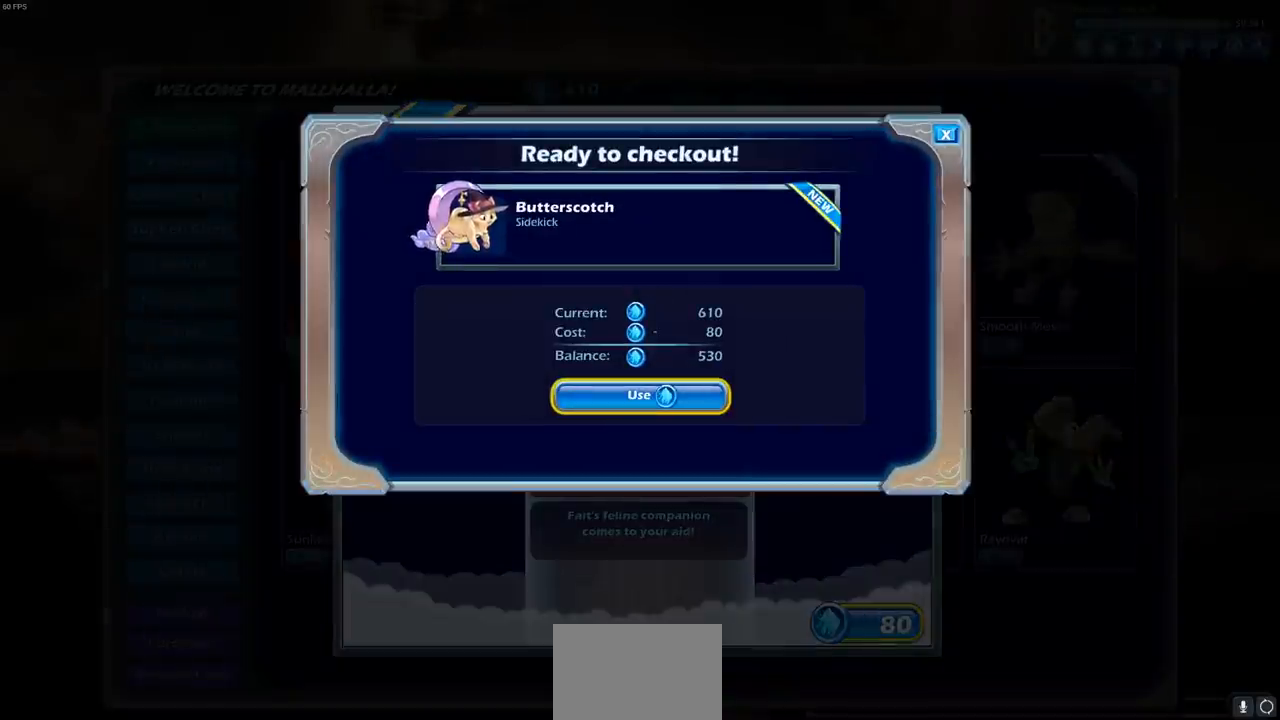
{"buttons": ["CROSS"], "left_stick": "center", "right_stick": "center", "events": [[433, "CROSS", "down"]]}
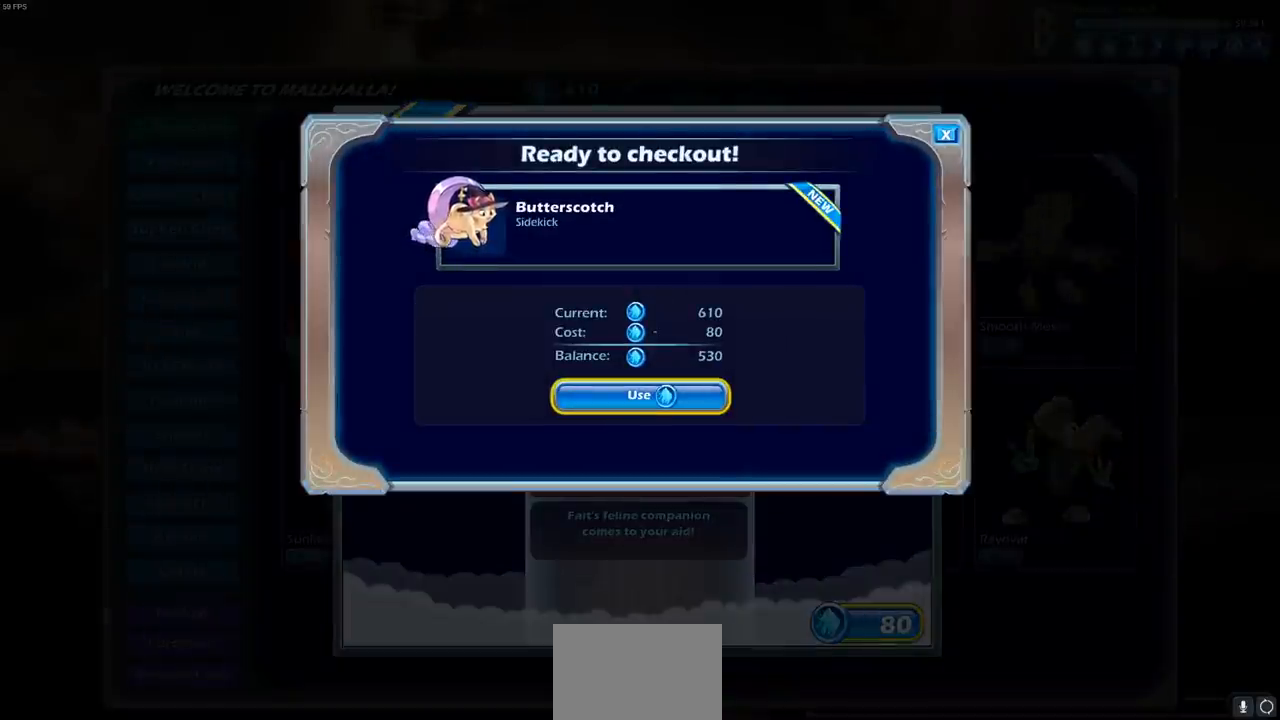
{"buttons": [], "left_stick": "center", "right_stick": "center", "events": [[17, "CROSS", "up"]]}
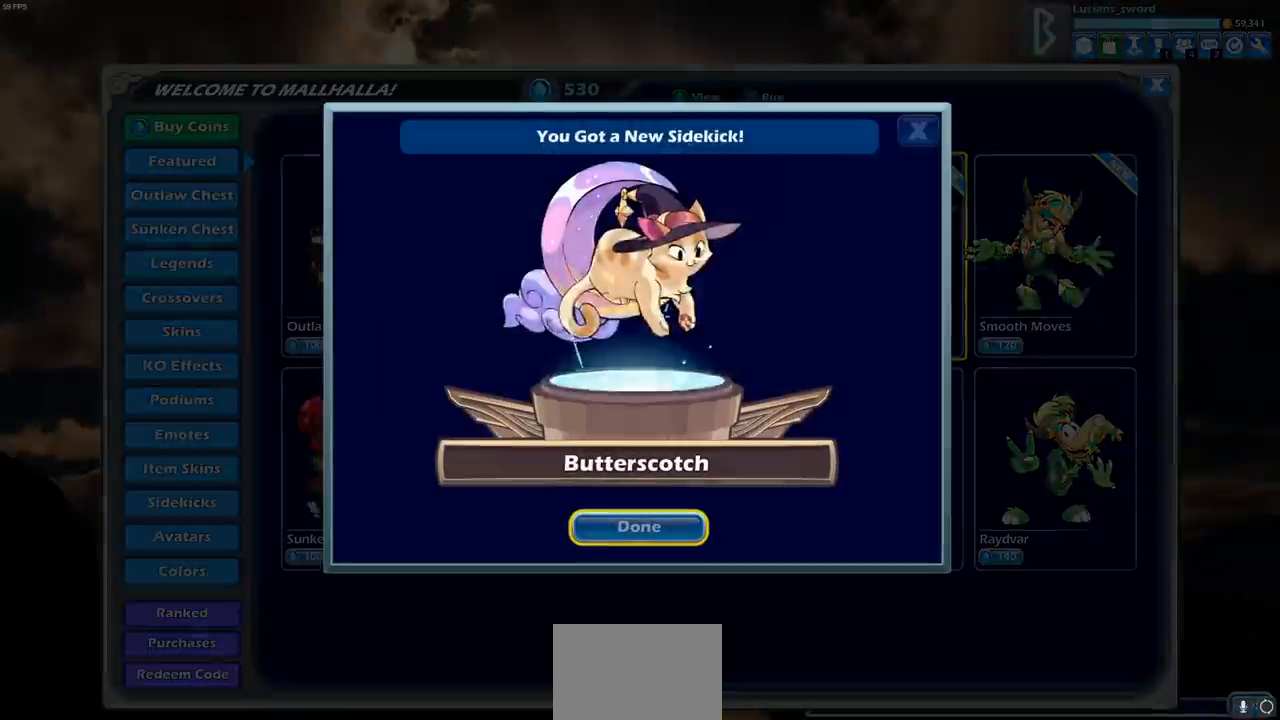
{"buttons": [], "left_stick": "center", "right_stick": "center", "events": []}
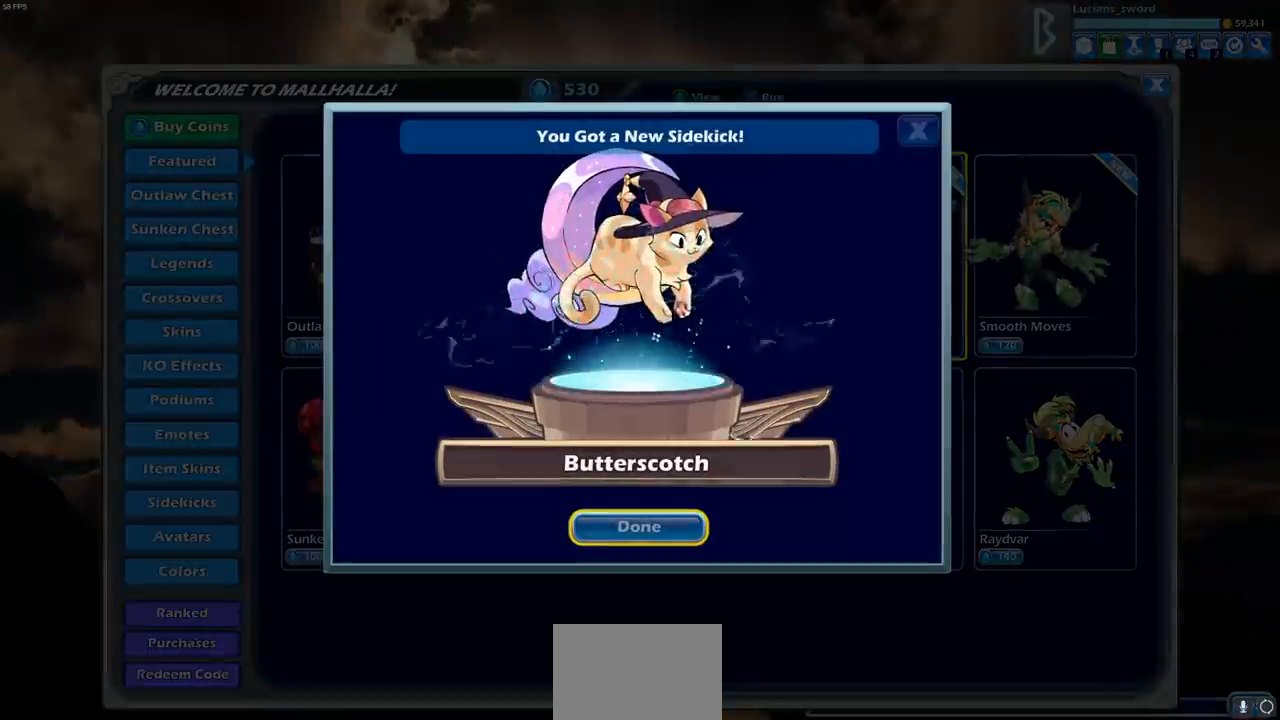
{"buttons": [], "left_stick": "center", "right_stick": "center", "events": [[250, "CROSS", "down"], [350, "CROSS", "up"]]}
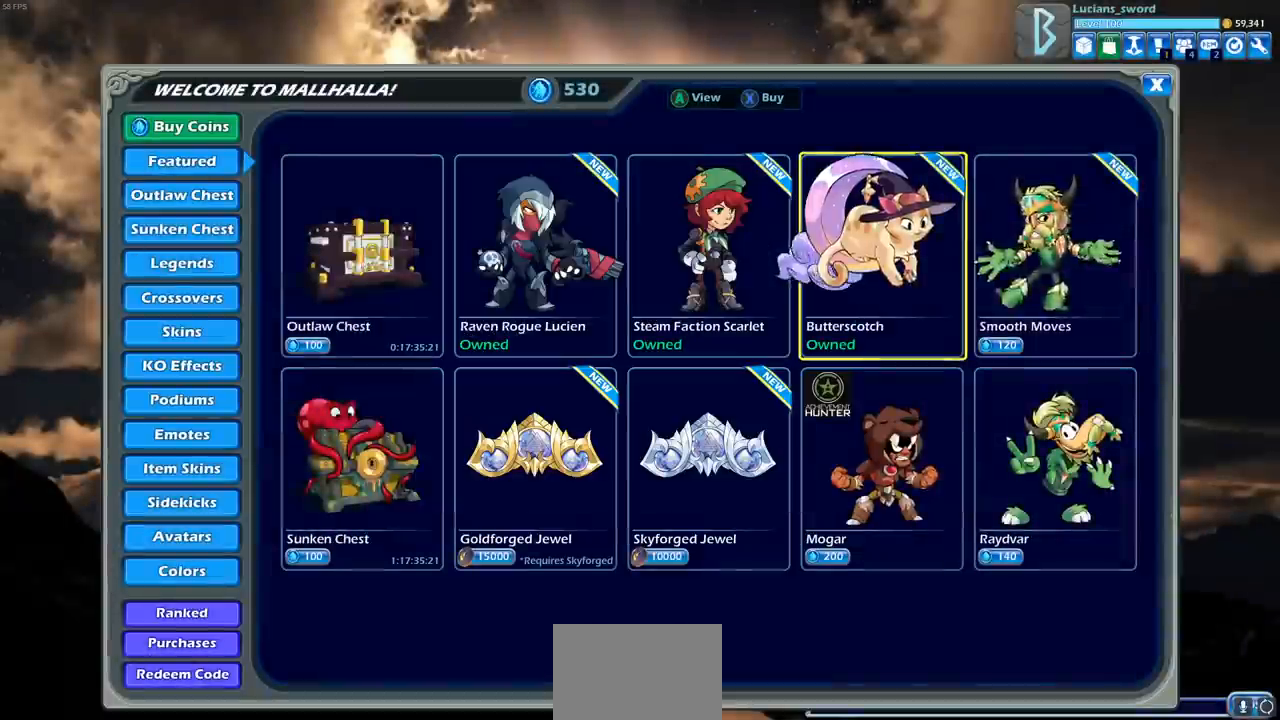
{"buttons": [], "left_stick": "center", "right_stick": "center", "events": []}
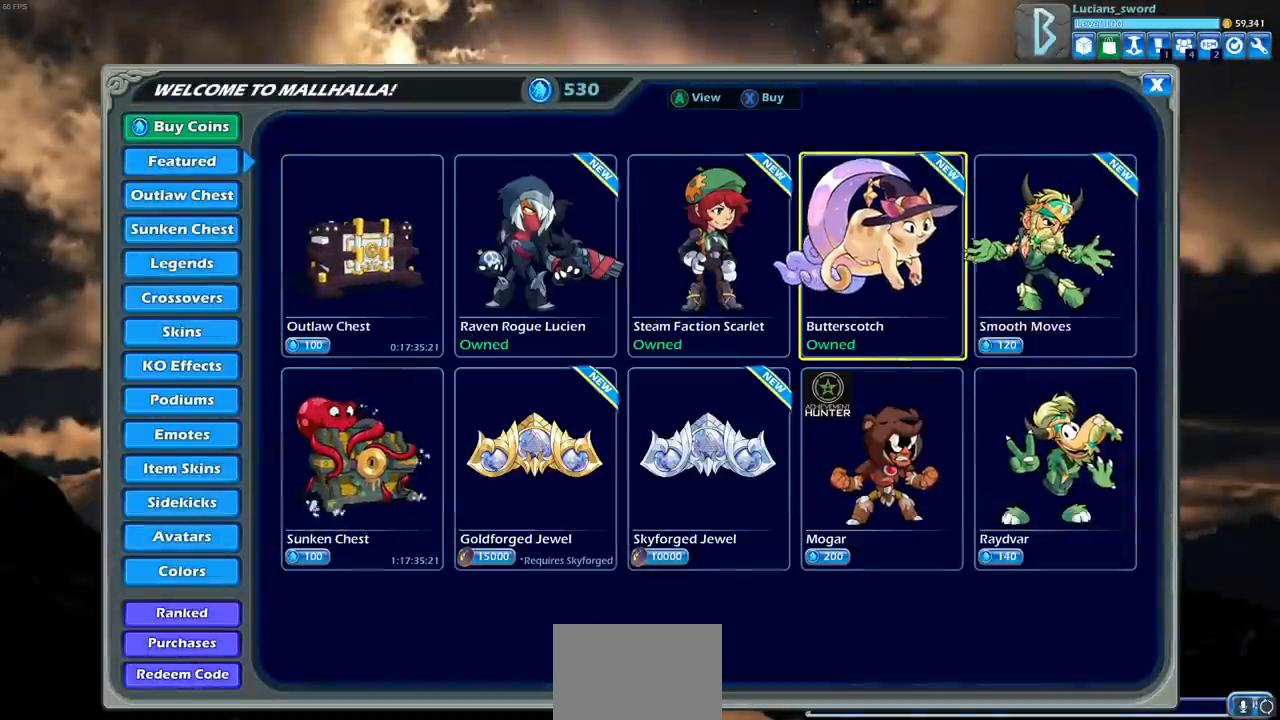
{"buttons": [], "left_stick": "center", "right_stick": "center", "events": [[33, "DPAD_RIGHT", "down"], [133, "DPAD_RIGHT", "up"]]}
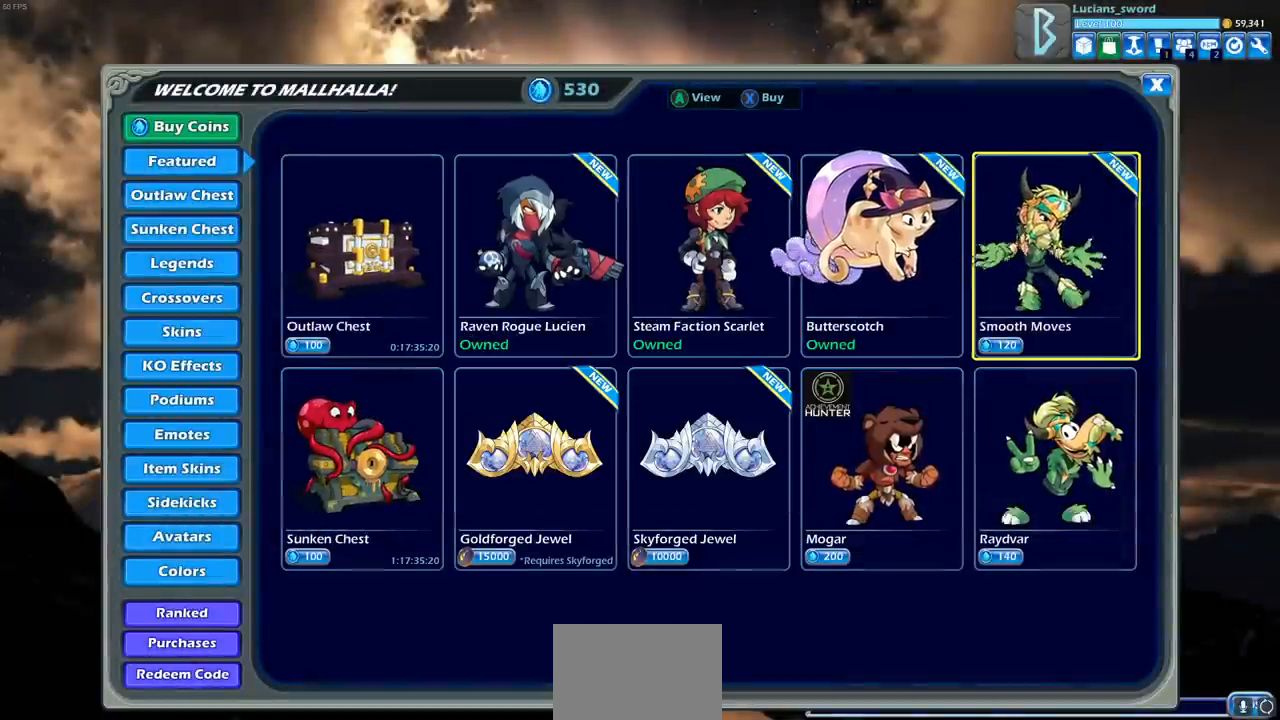
{"buttons": [], "left_stick": "center", "right_stick": "center", "events": [[400, "CROSS", "down"], [483, "CROSS", "up"]]}